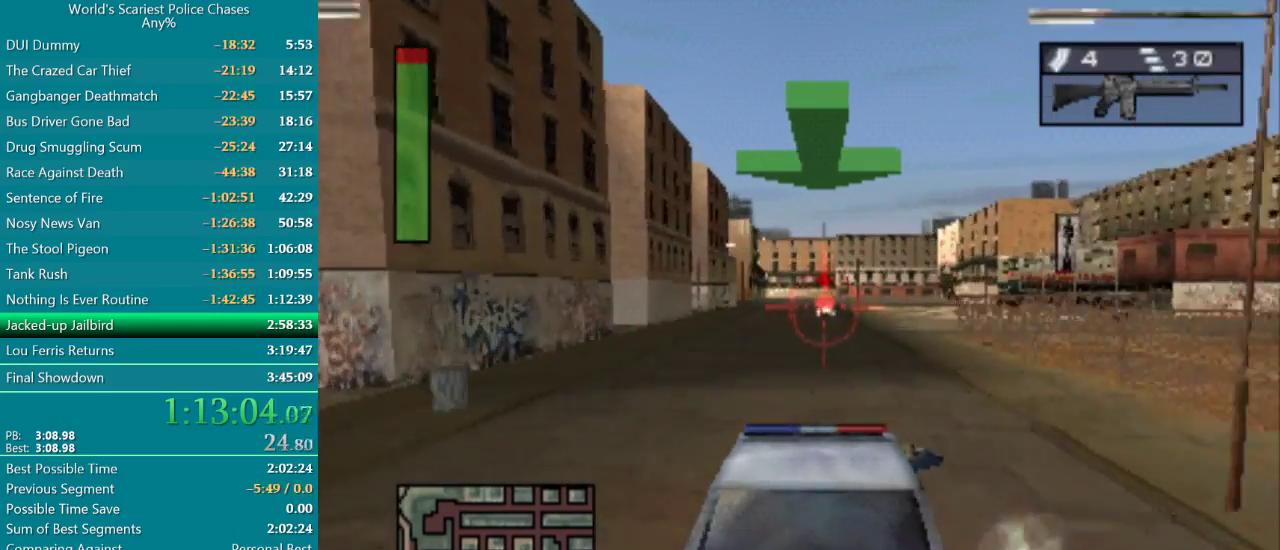
Gameplay with a controller (PlayStation layout); each line is a JSON object with the inputs held at the frame after it. "events" lists button and stick changes between this image and that frame as [ms after this image, input, new state], when the widget could be followed in between. Not read: HOME L3 R3 left_stick right_stick.
{"buttons": ["CROSS"], "events": [[133, "R1", "down"], [367, "R1", "up"]]}
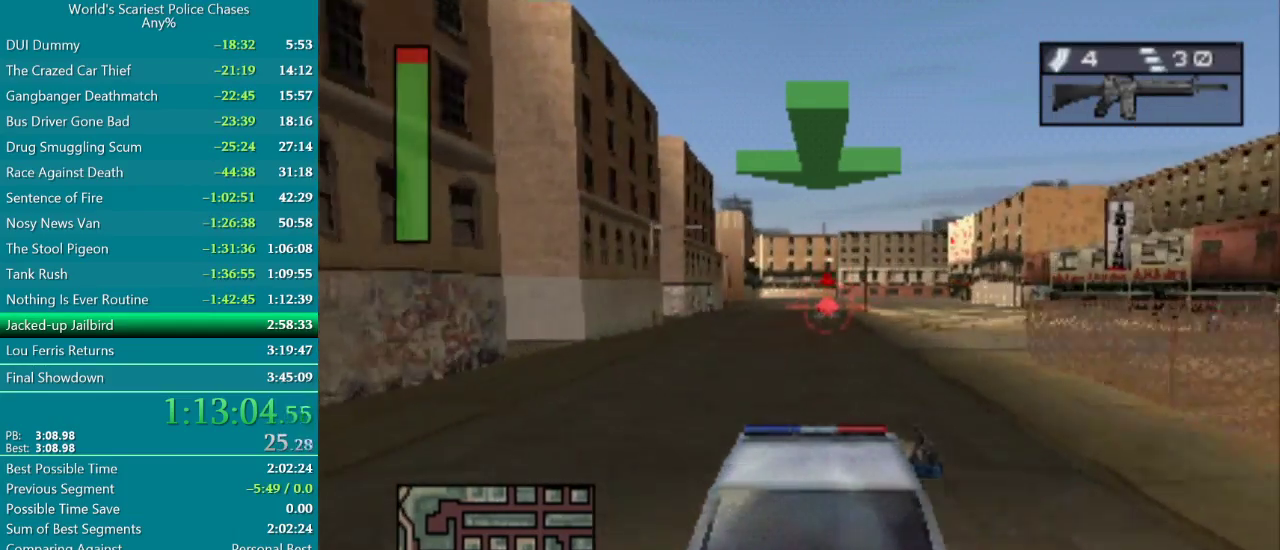
{"buttons": ["CROSS"], "events": [[250, "R1", "down"], [400, "R1", "up"]]}
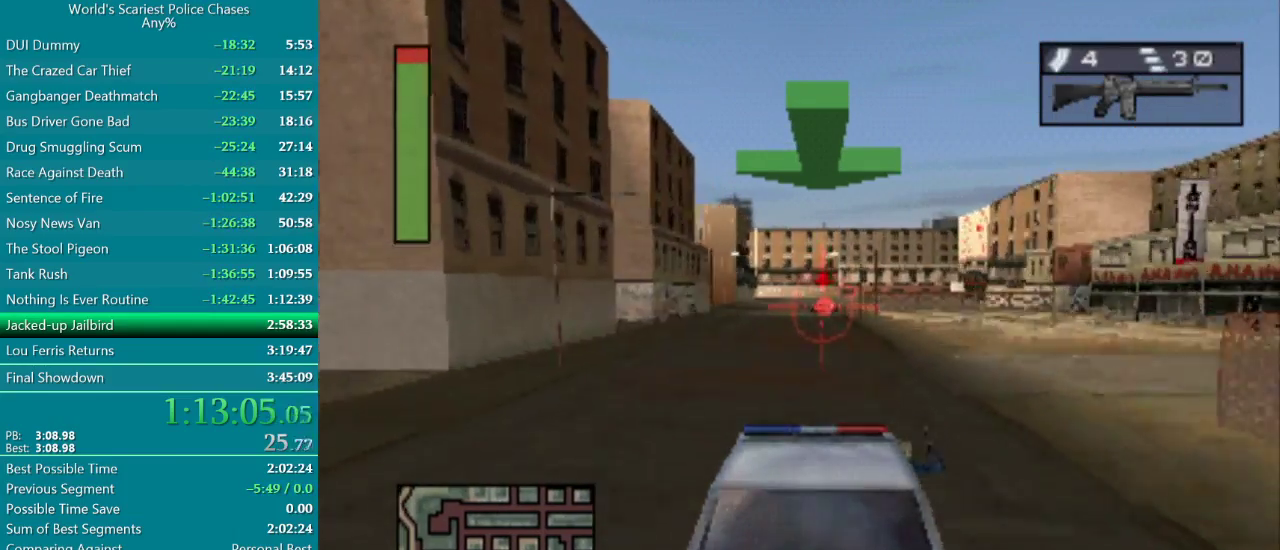
{"buttons": ["CROSS", "R1"], "events": [[100, "TRIANGLE", "down"], [250, "TRIANGLE", "up"], [300, "R1", "down"]]}
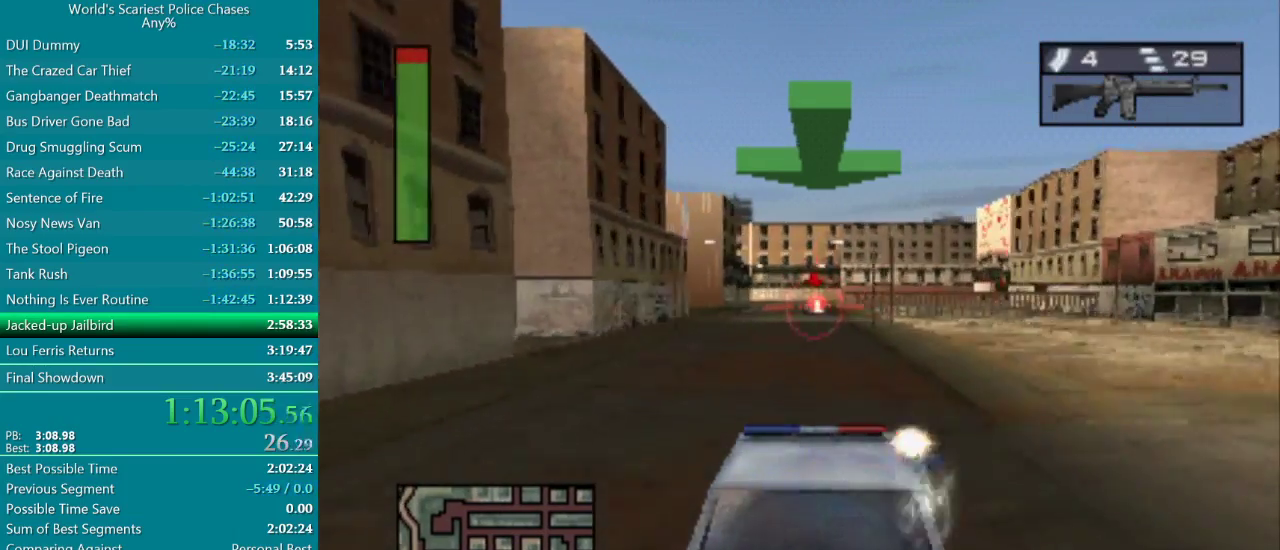
{"buttons": ["CROSS"], "events": [[117, "R1", "up"], [300, "R1", "down"], [500, "R1", "up"]]}
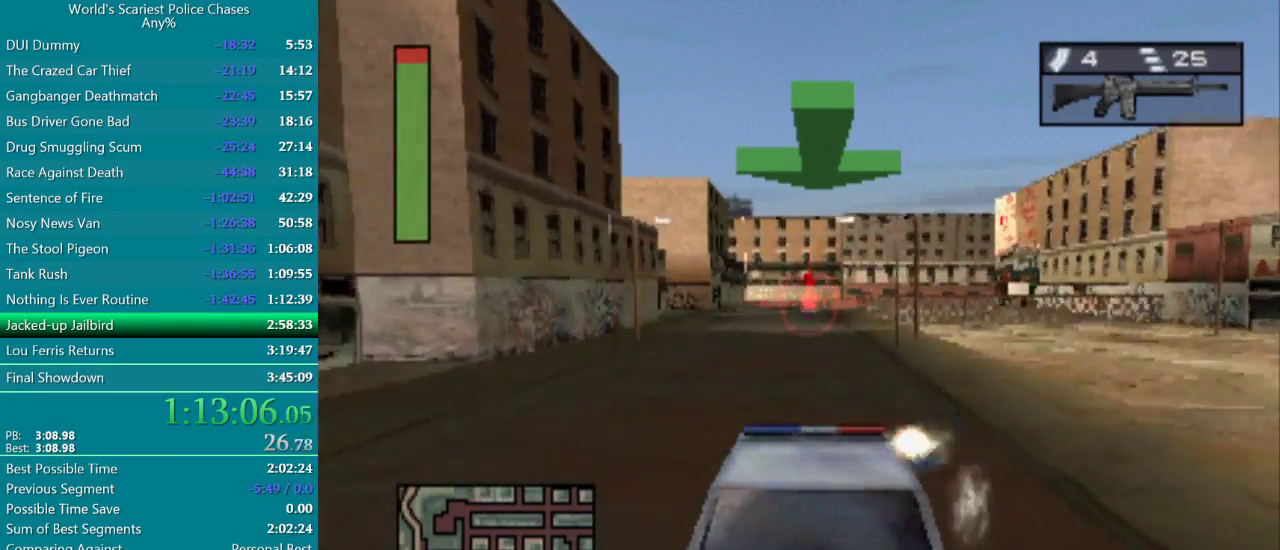
{"buttons": ["CROSS"], "events": [[217, "R1", "down"], [433, "R1", "up"]]}
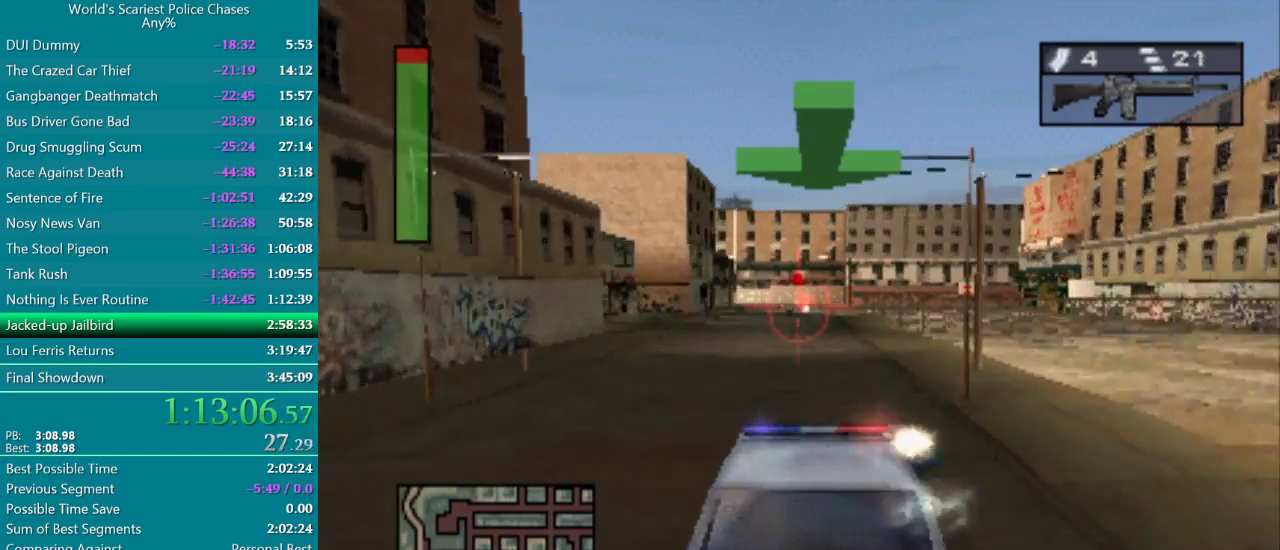
{"buttons": ["CROSS"], "events": [[83, "DPAD_LEFT", "down"], [150, "R1", "down"], [183, "DPAD_LEFT", "up"], [350, "R1", "up"]]}
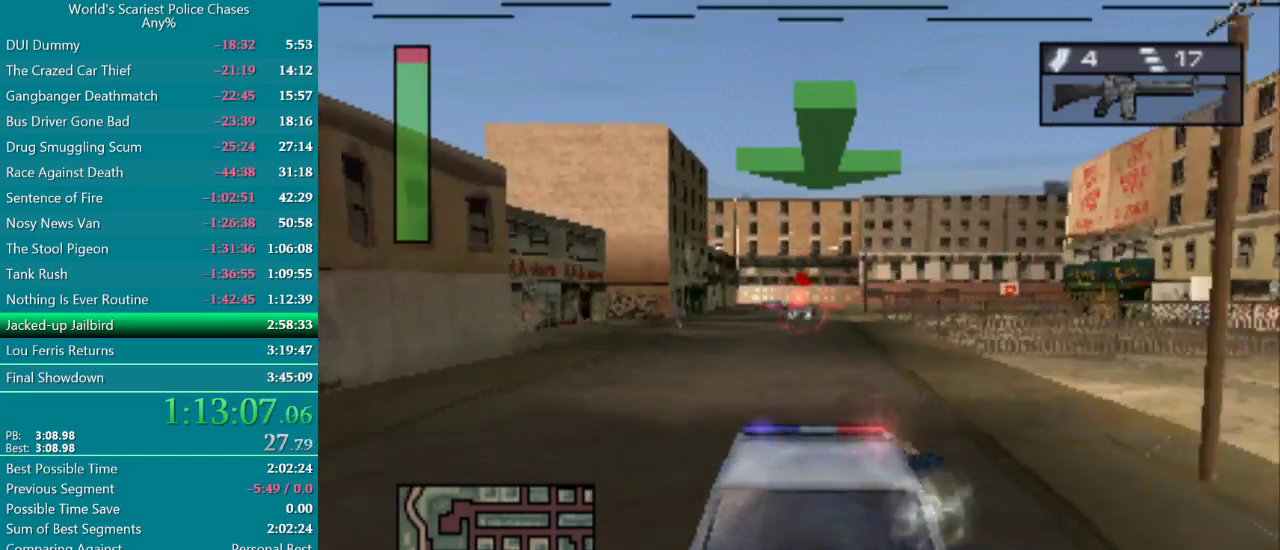
{"buttons": ["CROSS"], "events": [[117, "R1", "down"], [317, "R1", "up"]]}
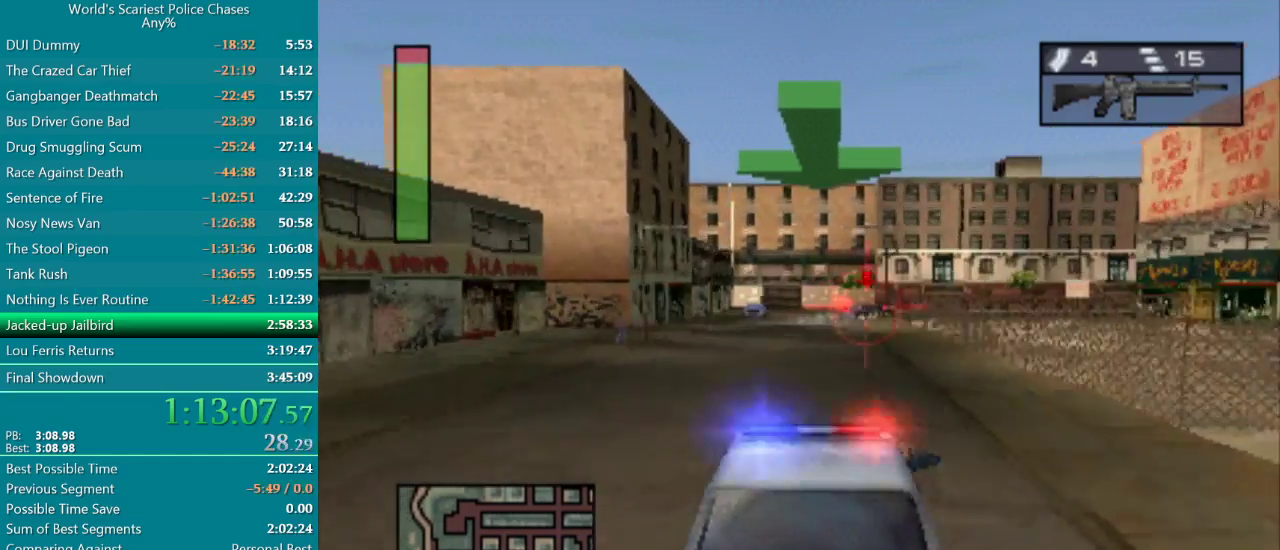
{"buttons": ["DPAD_LEFT"], "events": [[67, "DPAD_RIGHT", "down"], [383, "DPAD_RIGHT", "up"], [400, "CROSS", "up"], [450, "DPAD_LEFT", "down"]]}
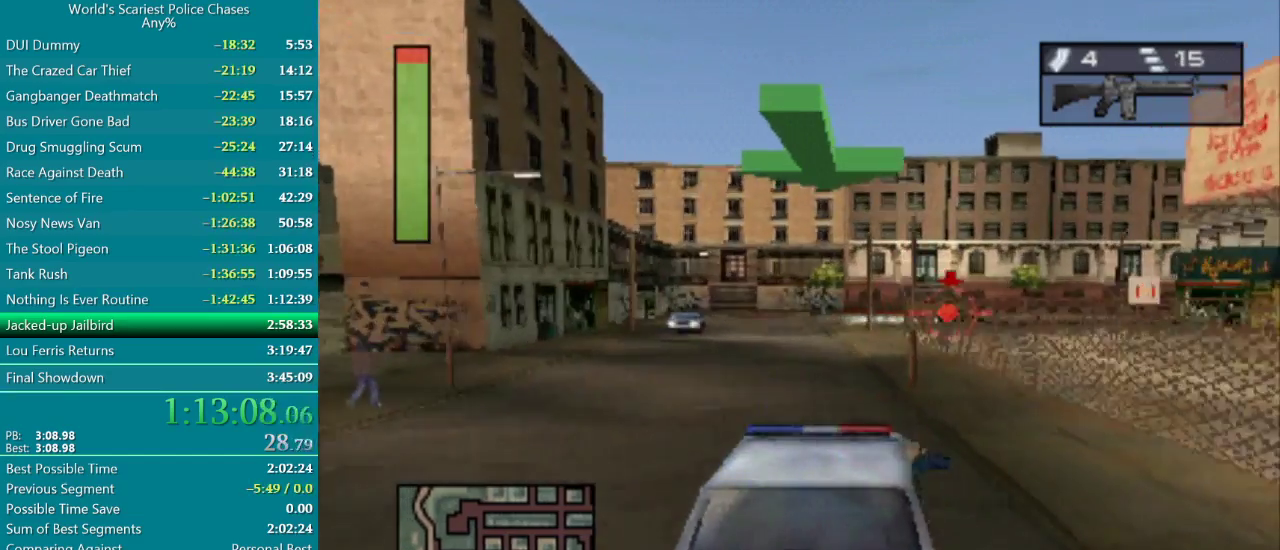
{"buttons": ["DPAD_RIGHT"], "events": [[350, "DPAD_LEFT", "up"], [483, "DPAD_RIGHT", "down"]]}
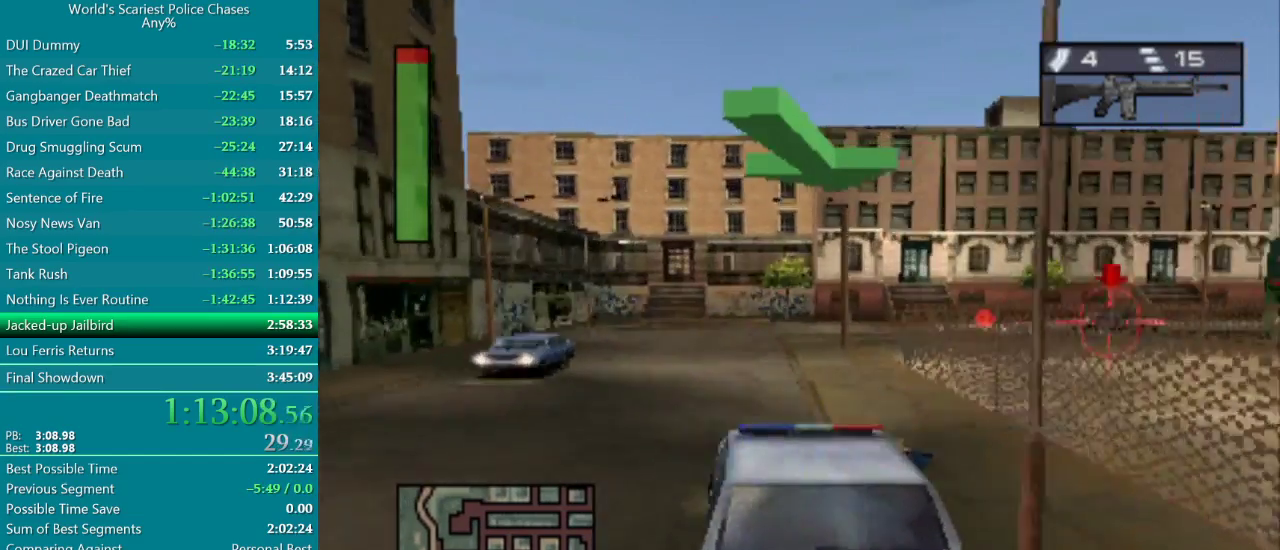
{"buttons": ["DPAD_RIGHT"], "events": [[283, "DPAD_RIGHT", "up"], [450, "DPAD_RIGHT", "down"]]}
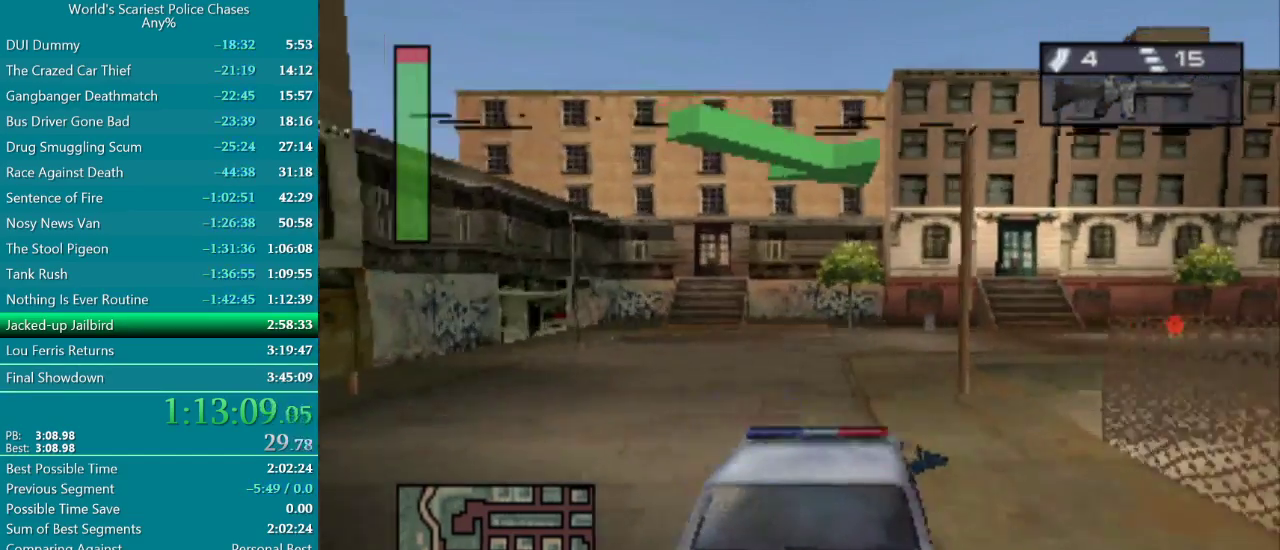
{"buttons": ["DPAD_RIGHT"], "events": []}
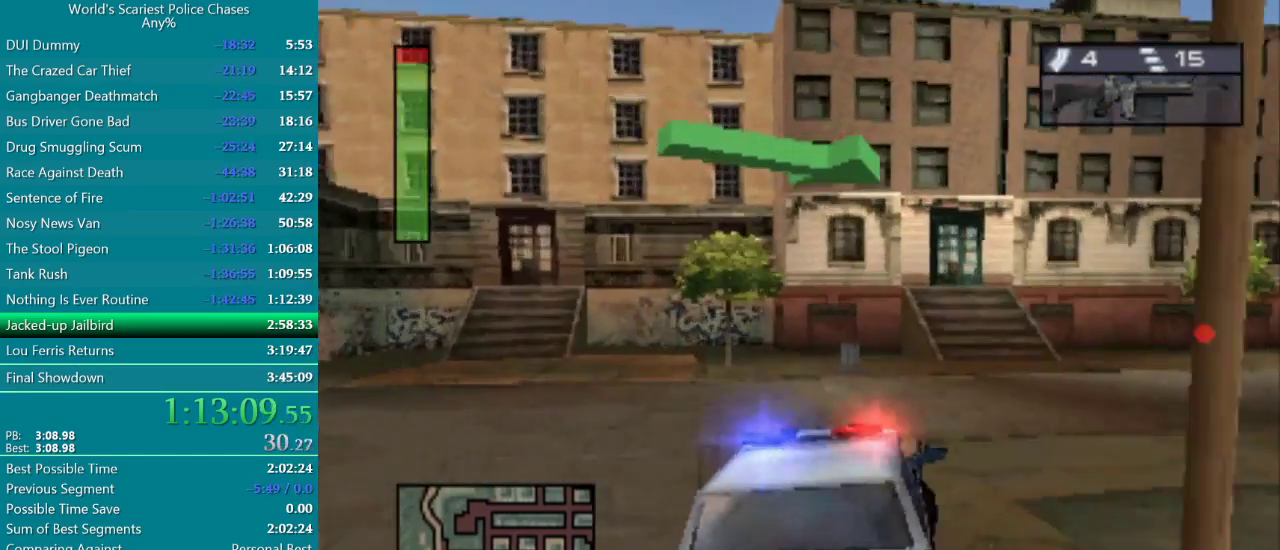
{"buttons": ["DPAD_RIGHT"], "events": []}
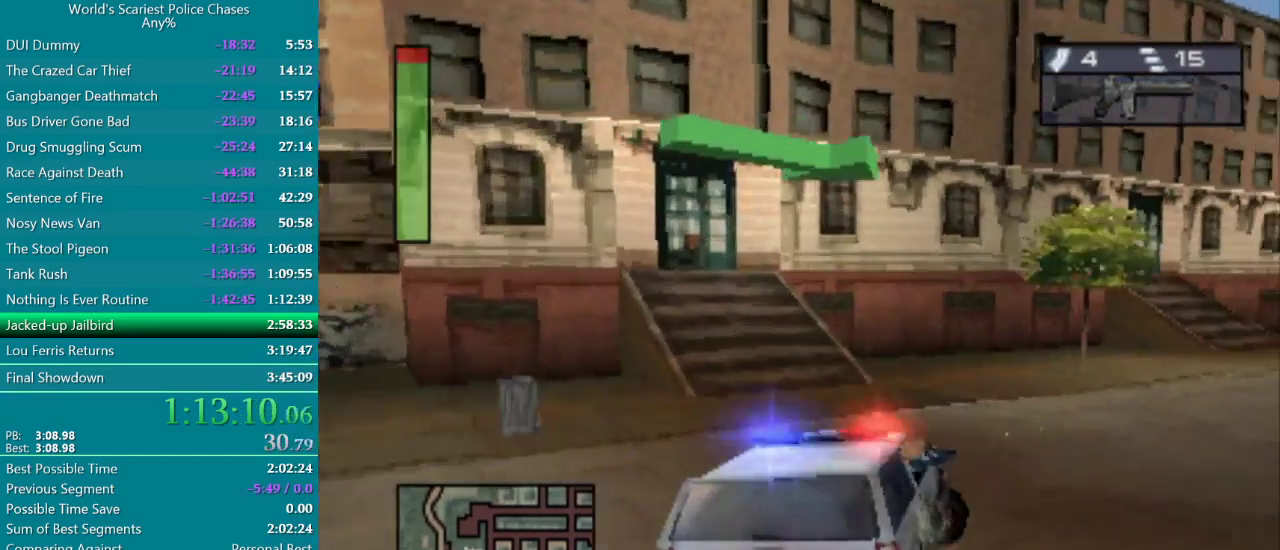
{"buttons": ["DPAD_RIGHT"], "events": [[50, "DPAD_RIGHT", "up"], [167, "DPAD_RIGHT", "down"], [317, "CROSS", "down"], [367, "CROSS", "up"], [417, "CROSS", "down"], [467, "CROSS", "up"]]}
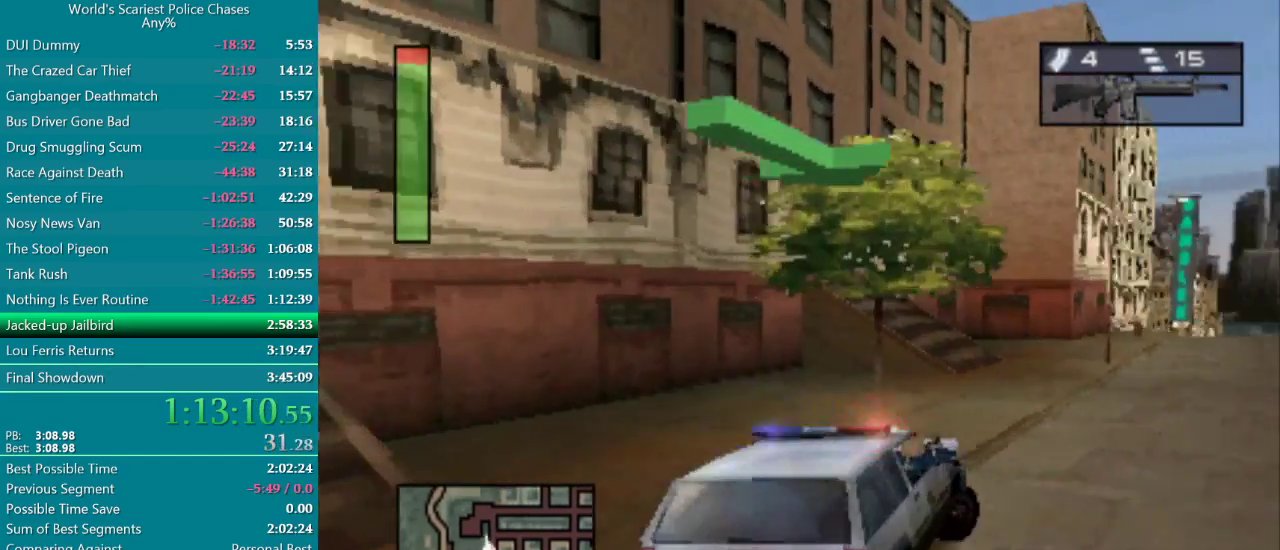
{"buttons": ["CROSS"], "events": [[50, "CROSS", "down"], [133, "DPAD_RIGHT", "up"], [167, "CROSS", "up"], [217, "CROSS", "down"]]}
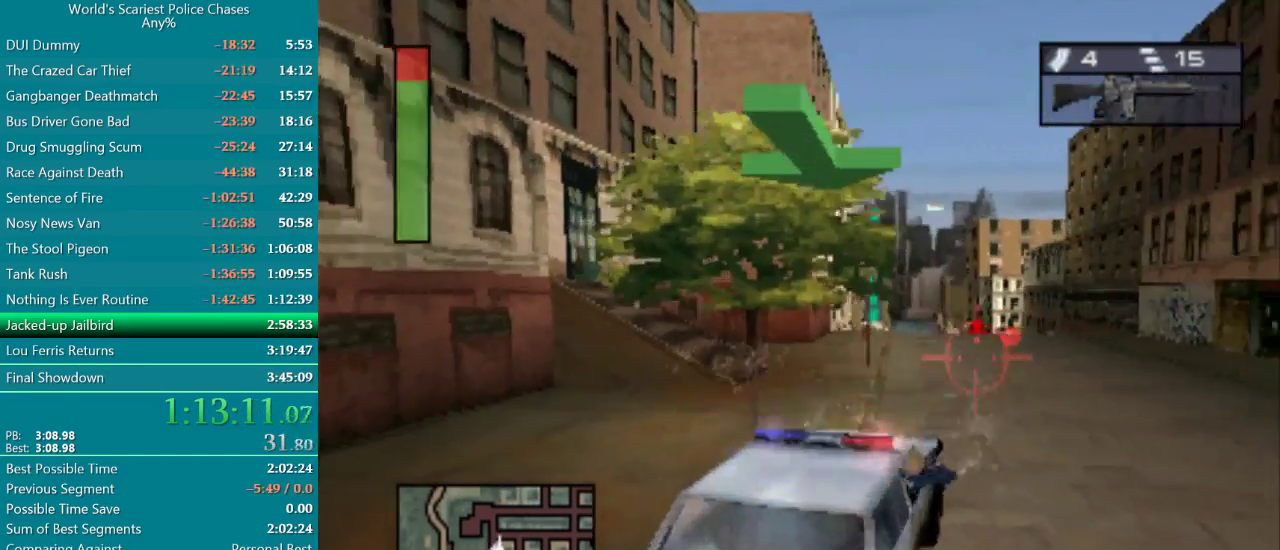
{"buttons": ["CROSS"], "events": []}
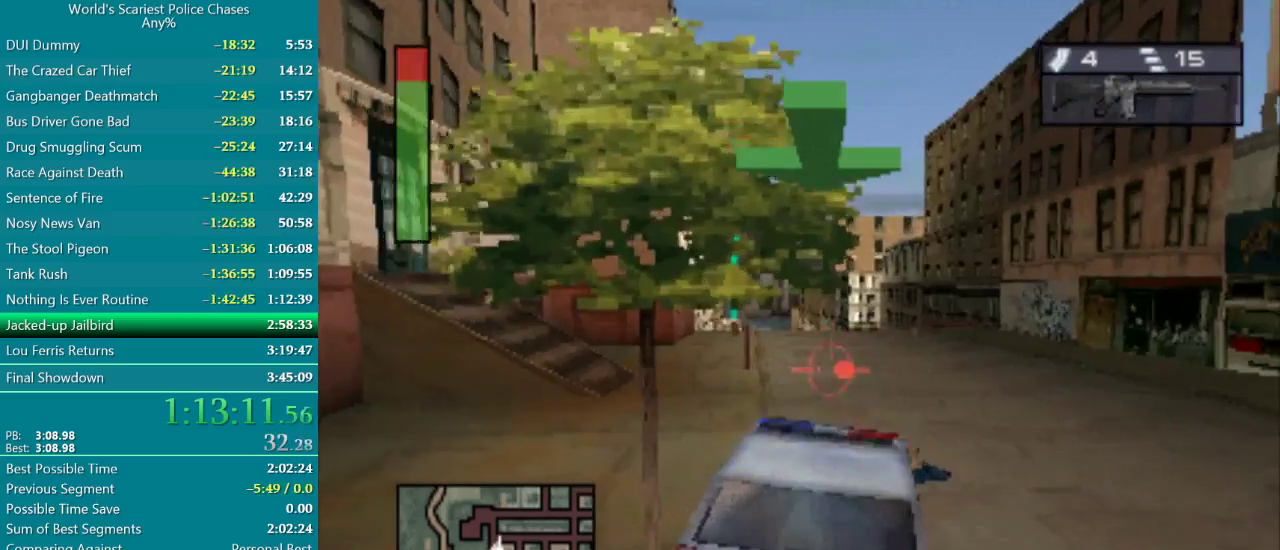
{"buttons": ["CROSS"], "events": []}
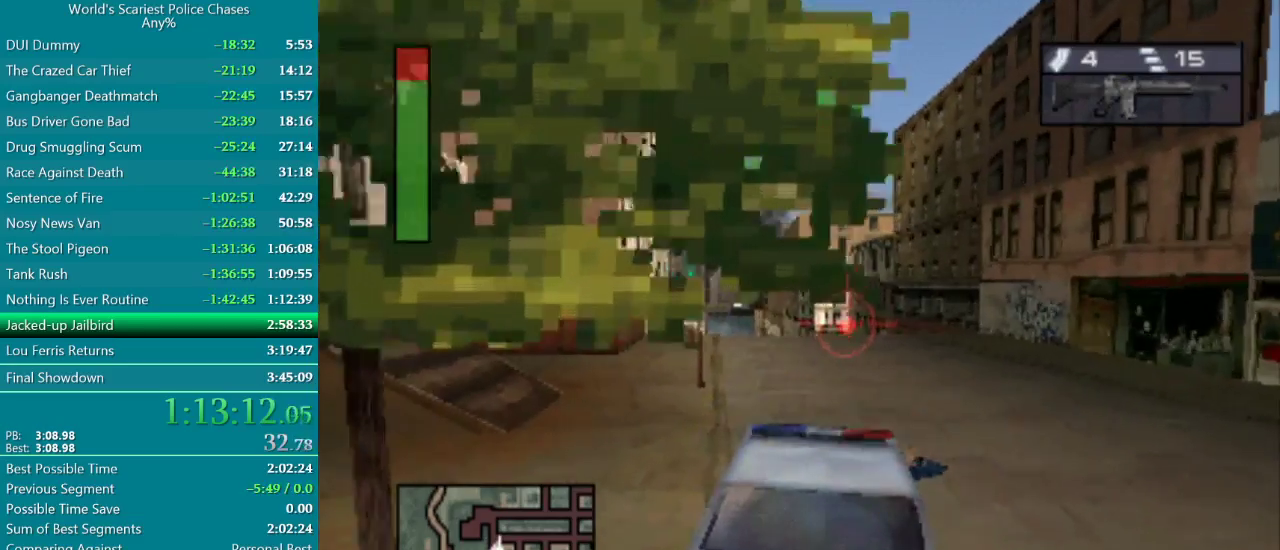
{"buttons": ["CROSS"], "events": [[17, "DPAD_LEFT", "down"], [117, "DPAD_LEFT", "up"]]}
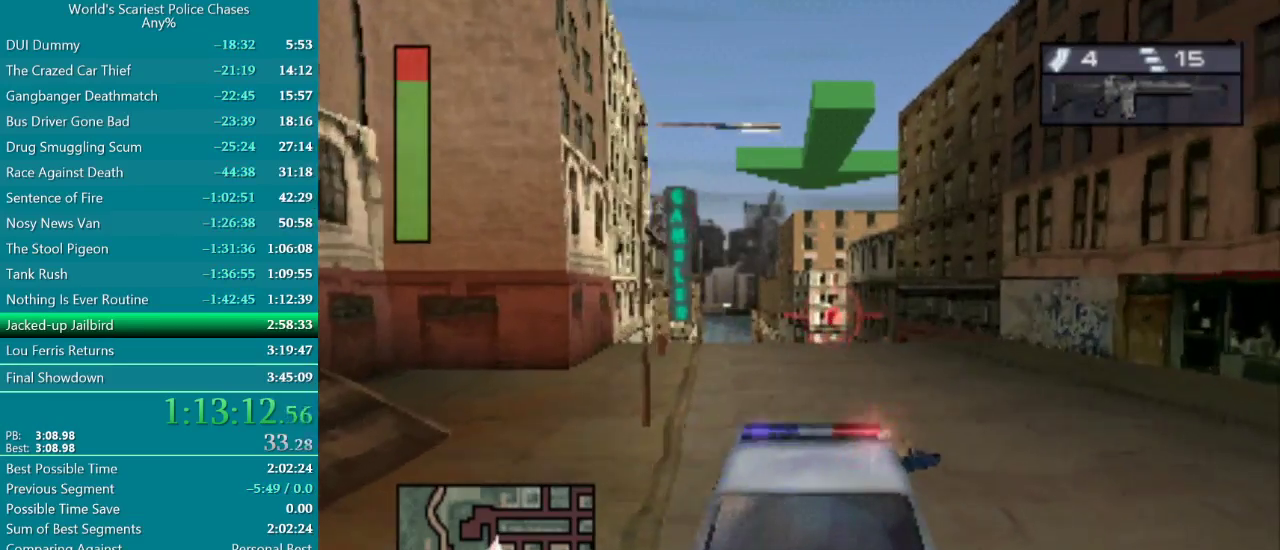
{"buttons": ["CROSS"], "events": [[267, "DPAD_LEFT", "down"], [350, "DPAD_LEFT", "up"]]}
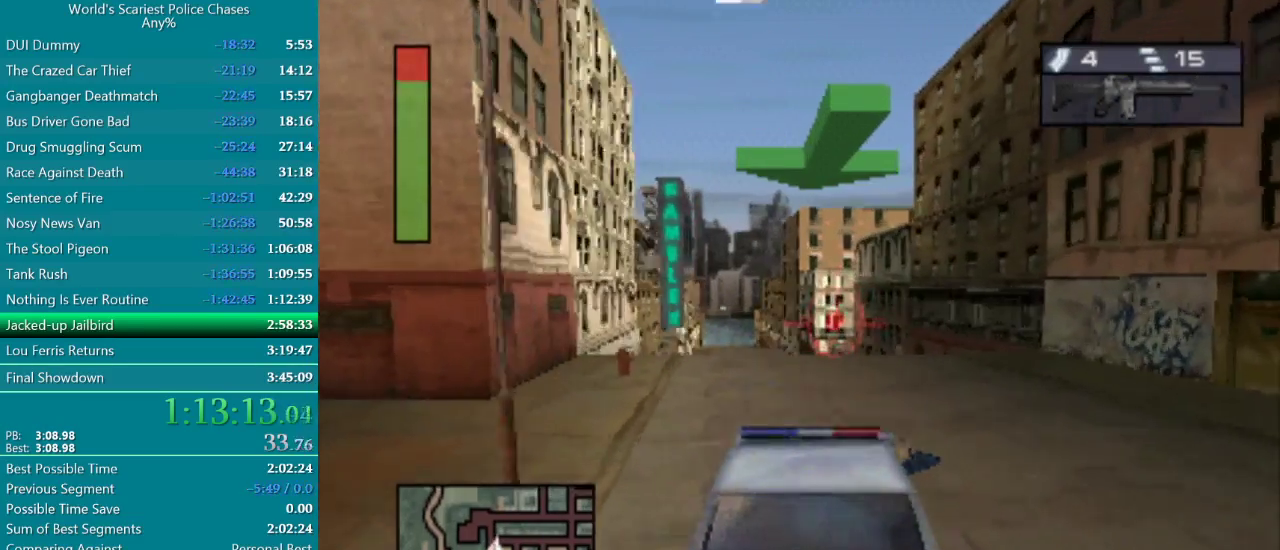
{"buttons": ["CROSS", "DPAD_LEFT"], "events": [[400, "DPAD_LEFT", "down"]]}
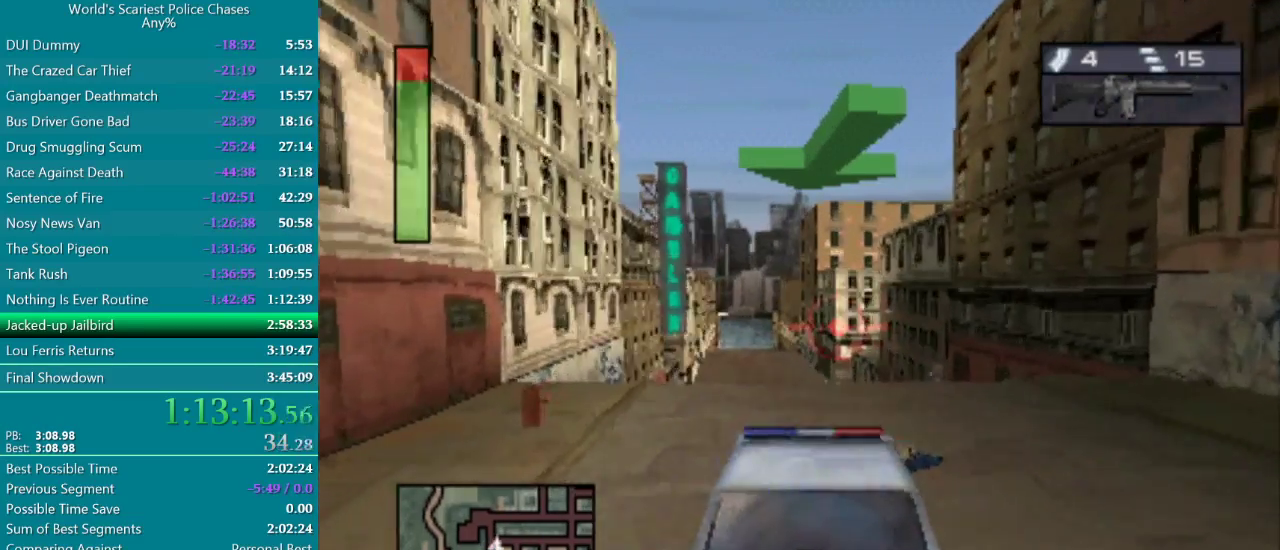
{"buttons": ["CROSS"], "events": [[67, "DPAD_LEFT", "up"], [333, "DPAD_RIGHT", "down"], [400, "DPAD_RIGHT", "up"]]}
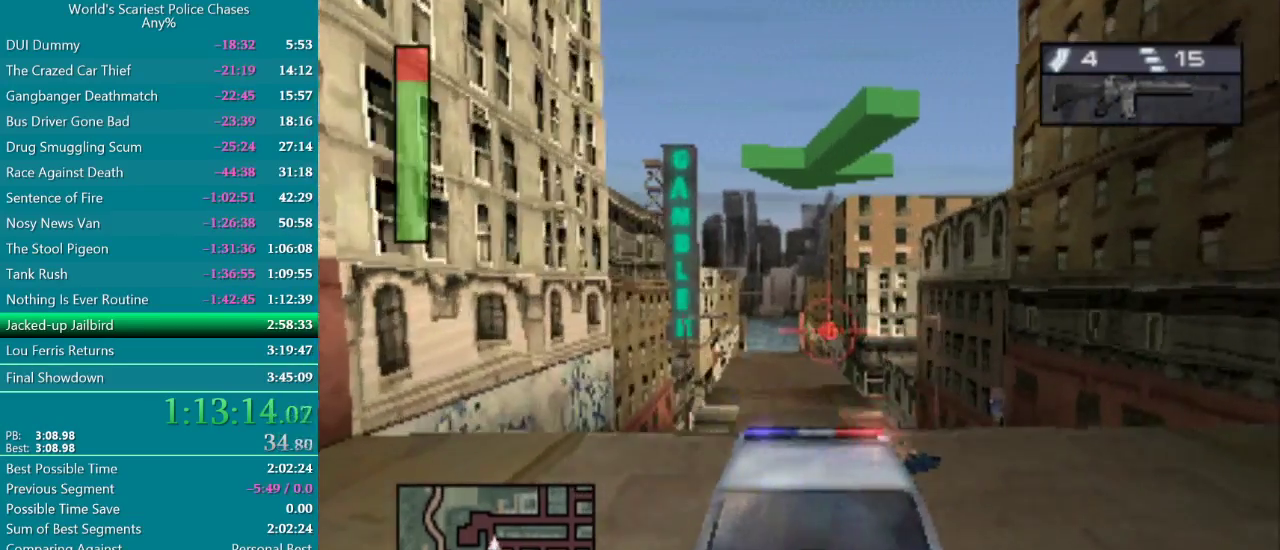
{"buttons": ["CROSS"], "events": []}
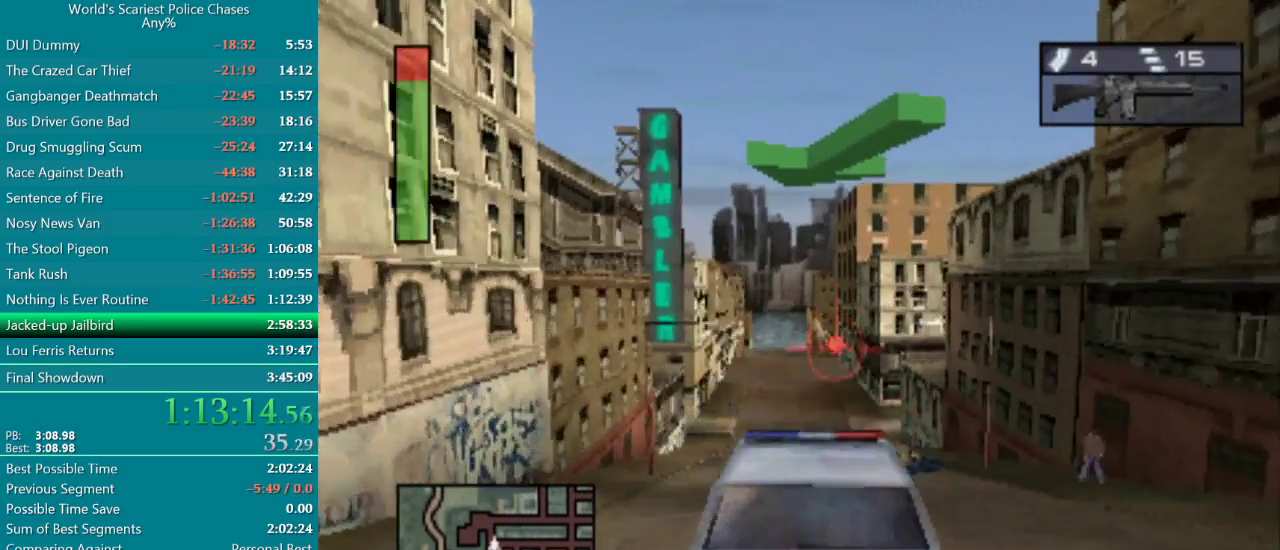
{"buttons": ["CROSS", "DPAD_RIGHT"], "events": [[467, "DPAD_RIGHT", "down"]]}
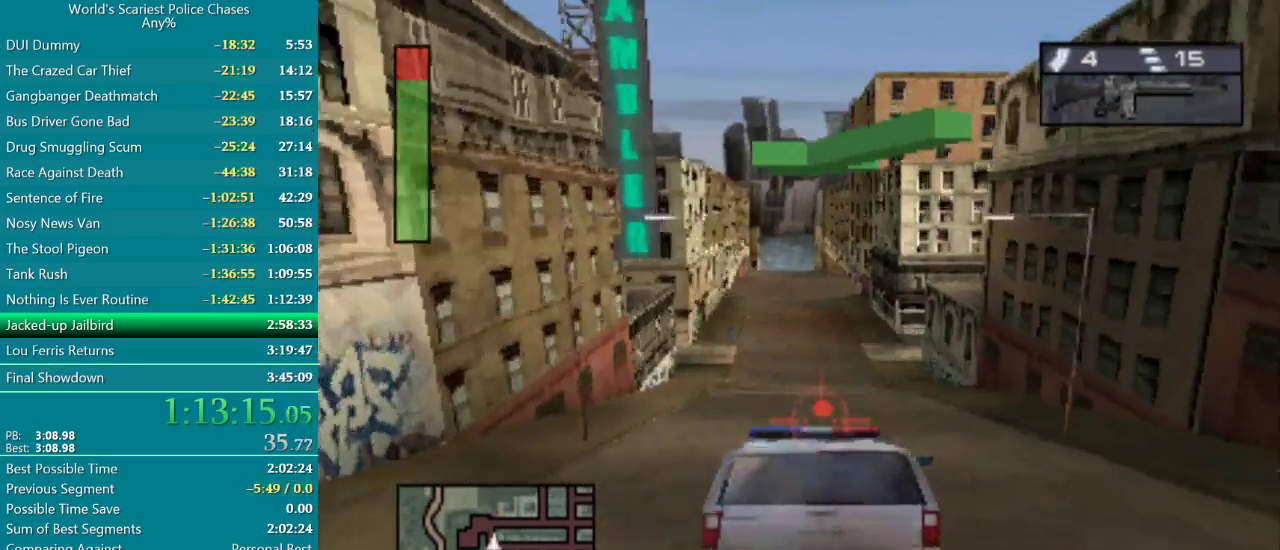
{"buttons": ["CROSS"], "events": [[100, "DPAD_RIGHT", "up"], [250, "DPAD_RIGHT", "down"], [350, "DPAD_RIGHT", "up"]]}
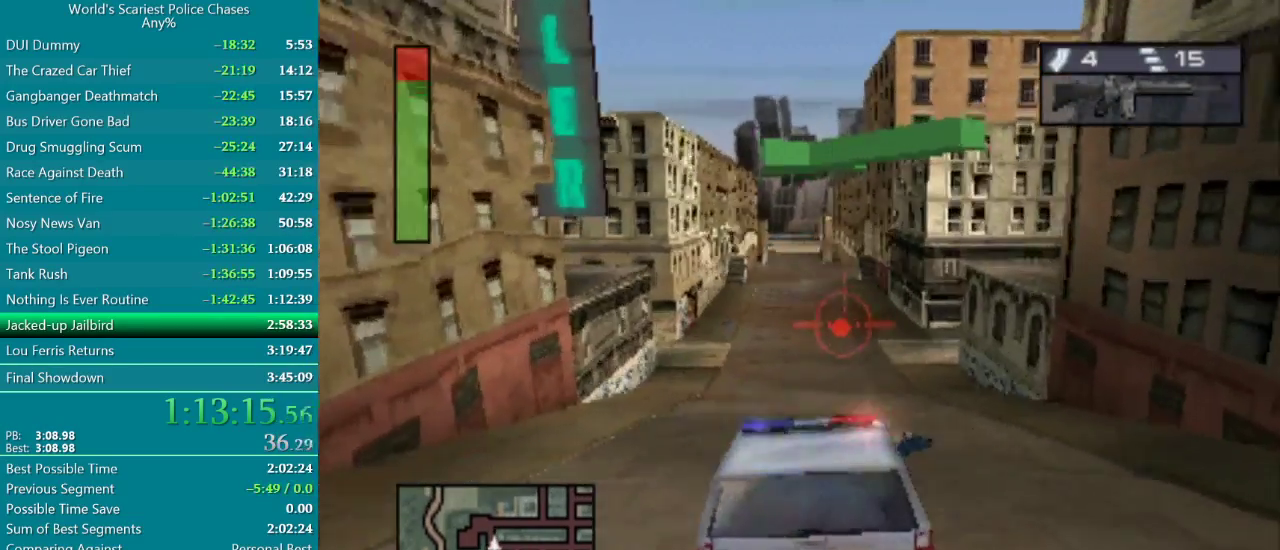
{"buttons": [], "events": [[100, "CROSS", "up"], [150, "DPAD_LEFT", "down"], [483, "DPAD_LEFT", "up"]]}
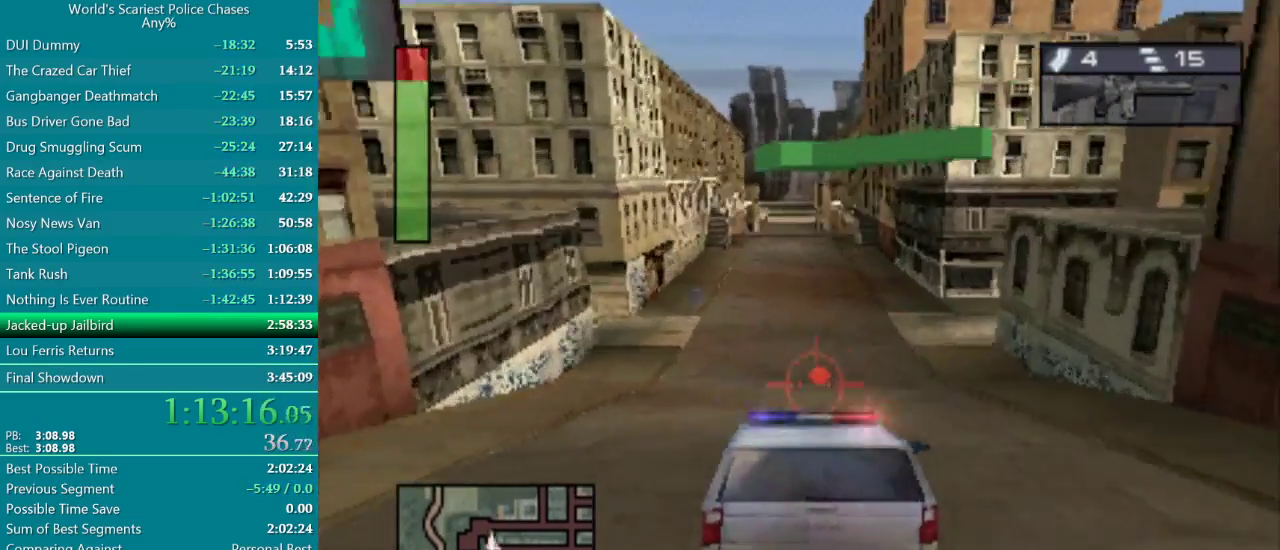
{"buttons": ["DPAD_LEFT"], "events": [[50, "CROSS", "down"], [433, "CROSS", "up"], [433, "DPAD_LEFT", "down"]]}
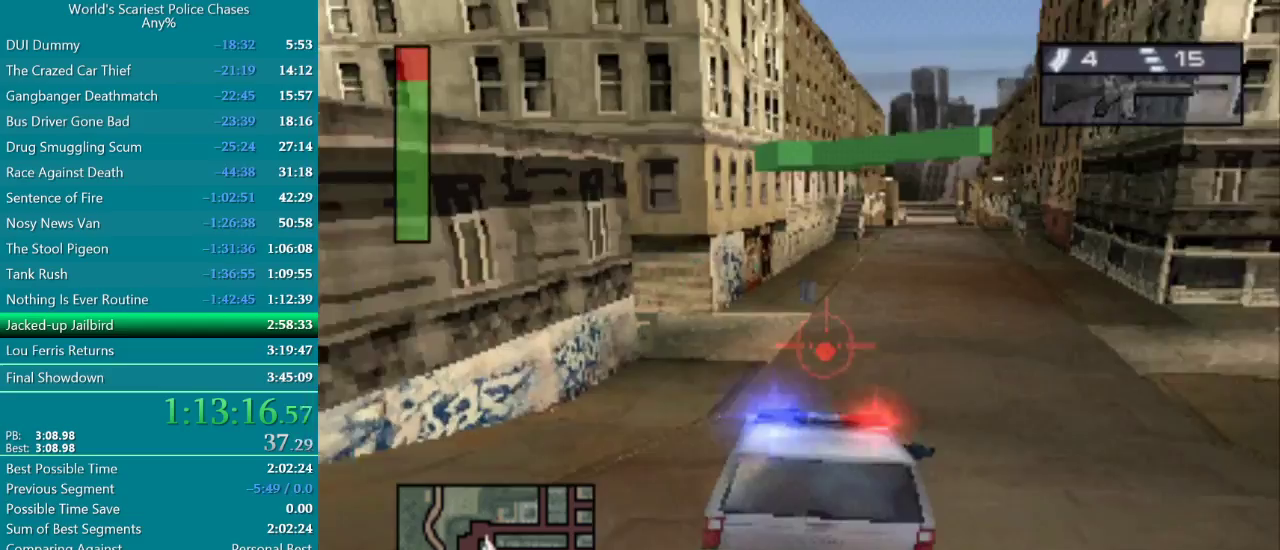
{"buttons": ["CIRCLE", "DPAD_LEFT"], "events": [[133, "CIRCLE", "down"]]}
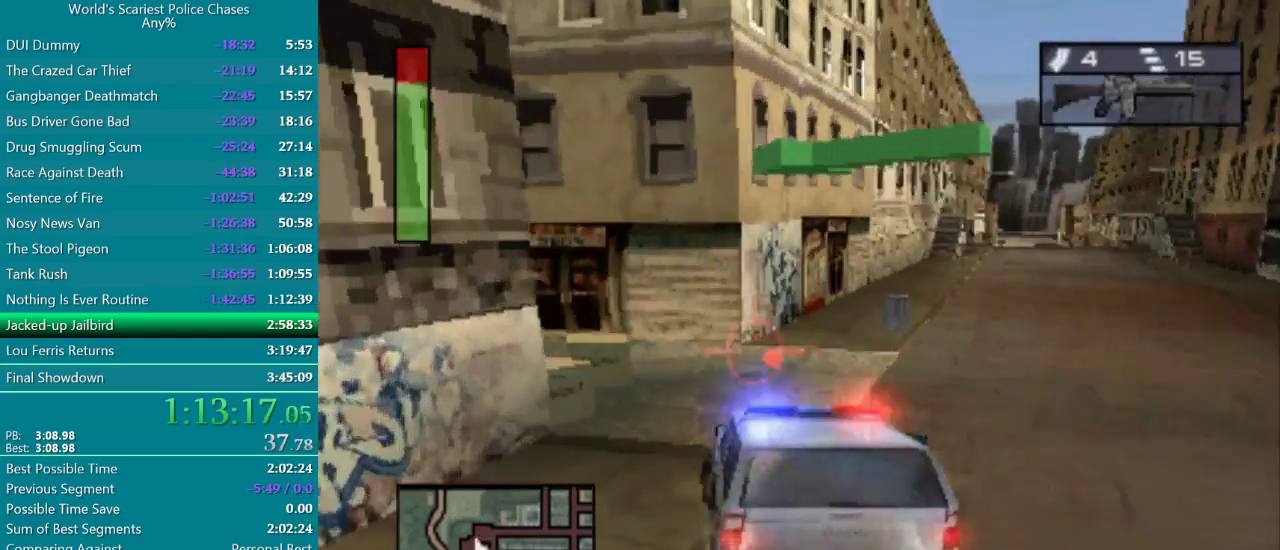
{"buttons": ["CROSS"], "events": [[150, "CIRCLE", "up"], [317, "CROSS", "down"], [383, "DPAD_LEFT", "up"], [417, "CROSS", "up"], [467, "CROSS", "down"]]}
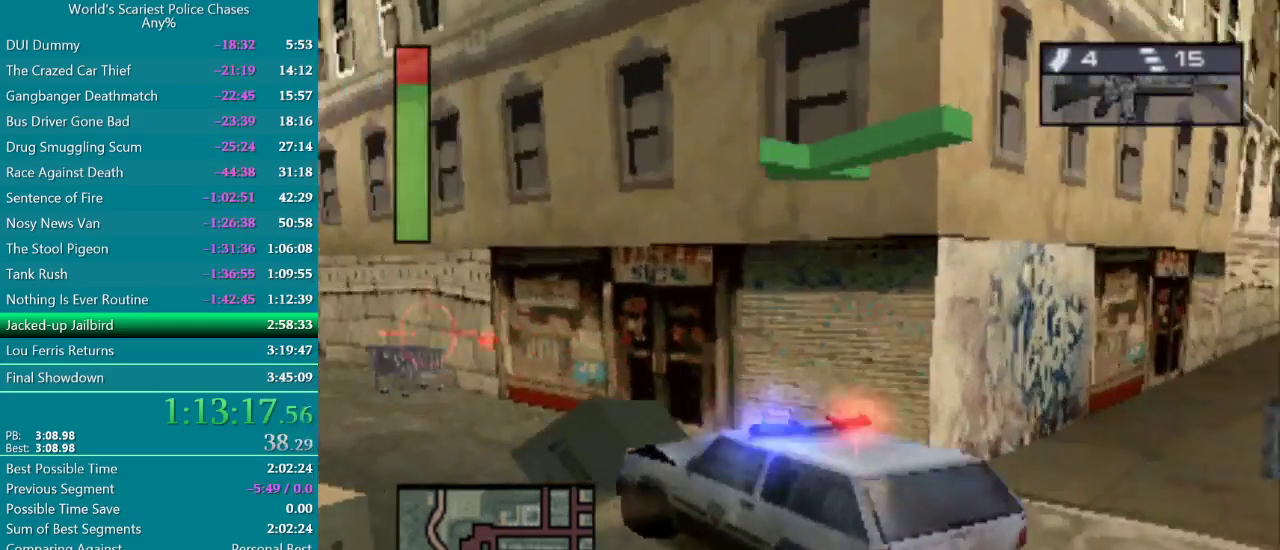
{"buttons": ["CROSS", "DPAD_RIGHT"], "events": [[400, "DPAD_RIGHT", "down"]]}
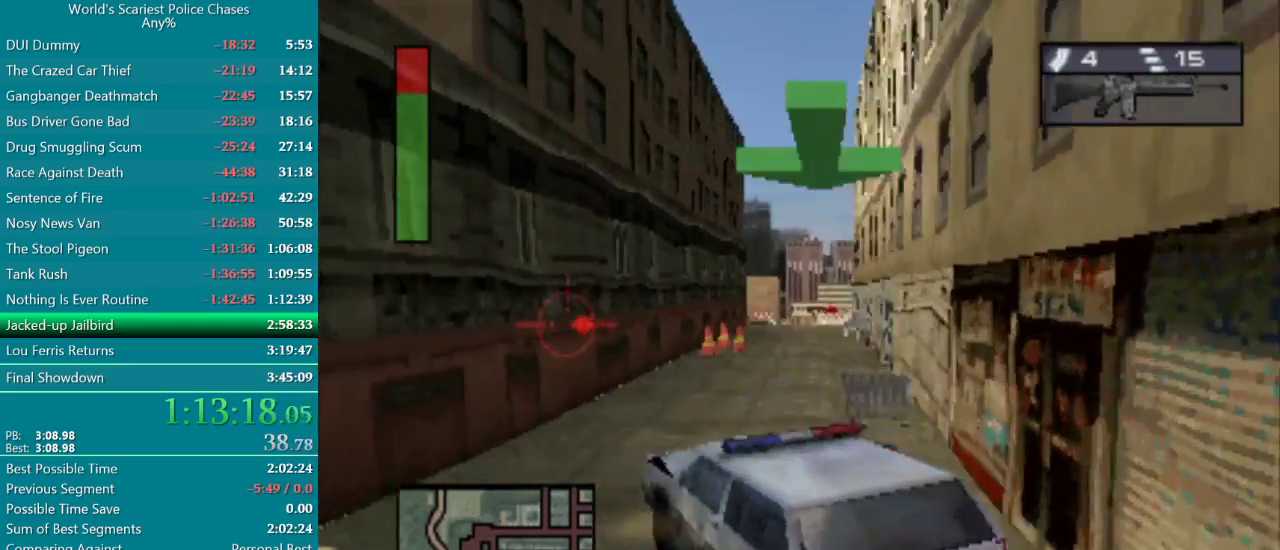
{"buttons": ["CROSS", "DPAD_RIGHT"], "events": []}
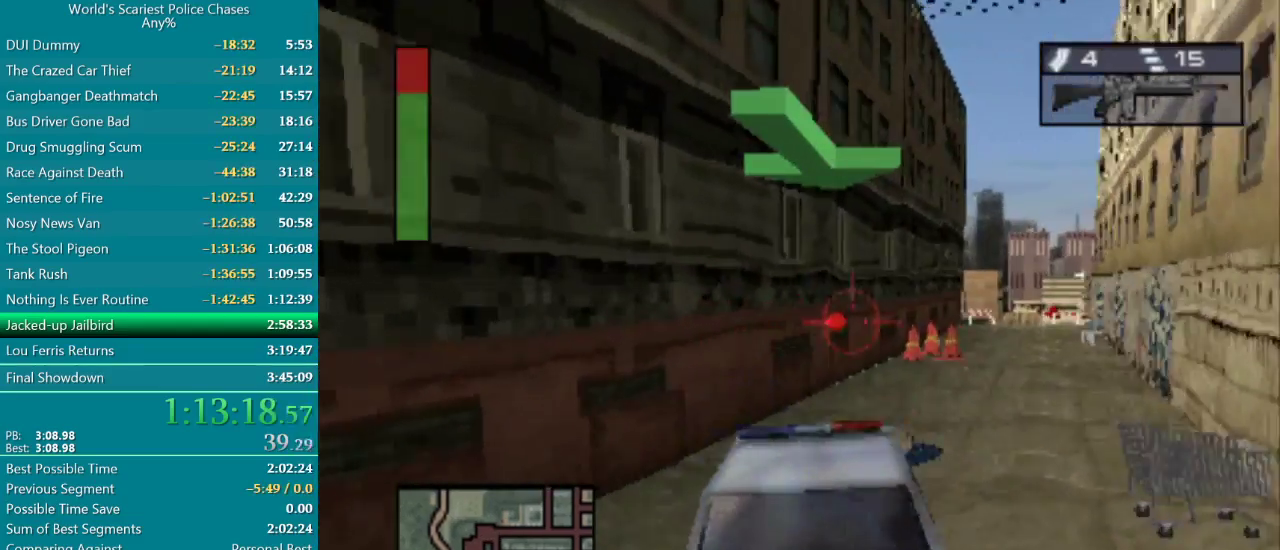
{"buttons": ["CROSS"], "events": [[17, "DPAD_RIGHT", "up"]]}
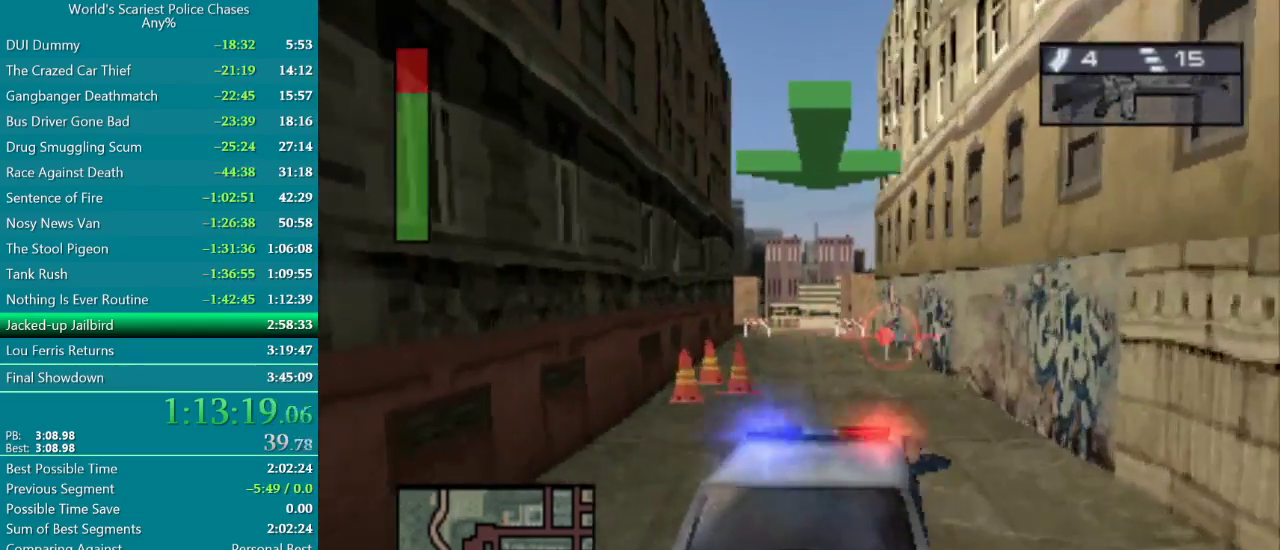
{"buttons": ["CROSS"], "events": [[67, "DPAD_LEFT", "down"], [183, "DPAD_LEFT", "up"]]}